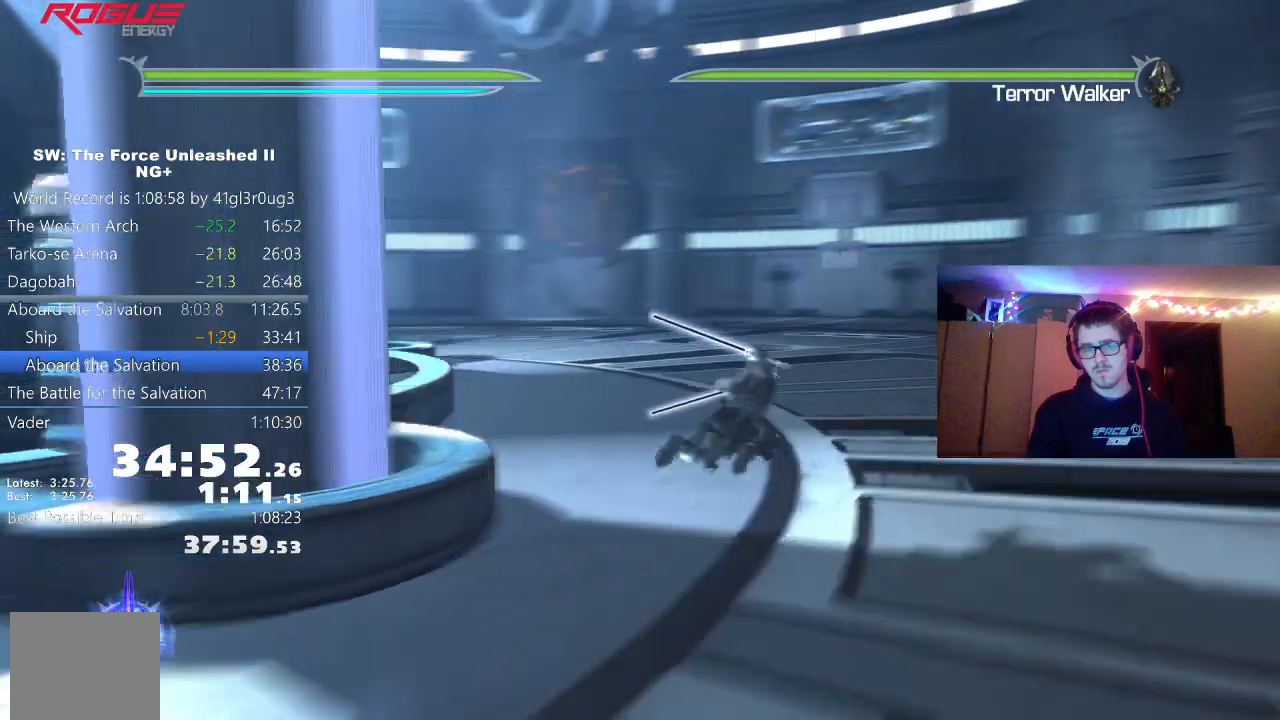
Gameplay with a controller (Xbox layout); each line is a JSON object with the inputs held at the frame after it. "events" lists button and stick changes between this image and that frame as [ms after this image, input, new state], when the widget could be followed in between.
{"buttons": ["L1"], "left_stick": "up", "right_stick": "center", "events": [[67, "L1", "down"], [183, "L1", "up"], [300, "A", "down"], [300, "right_stick", "center"], [383, "L1", "down"], [450, "A", "up"]]}
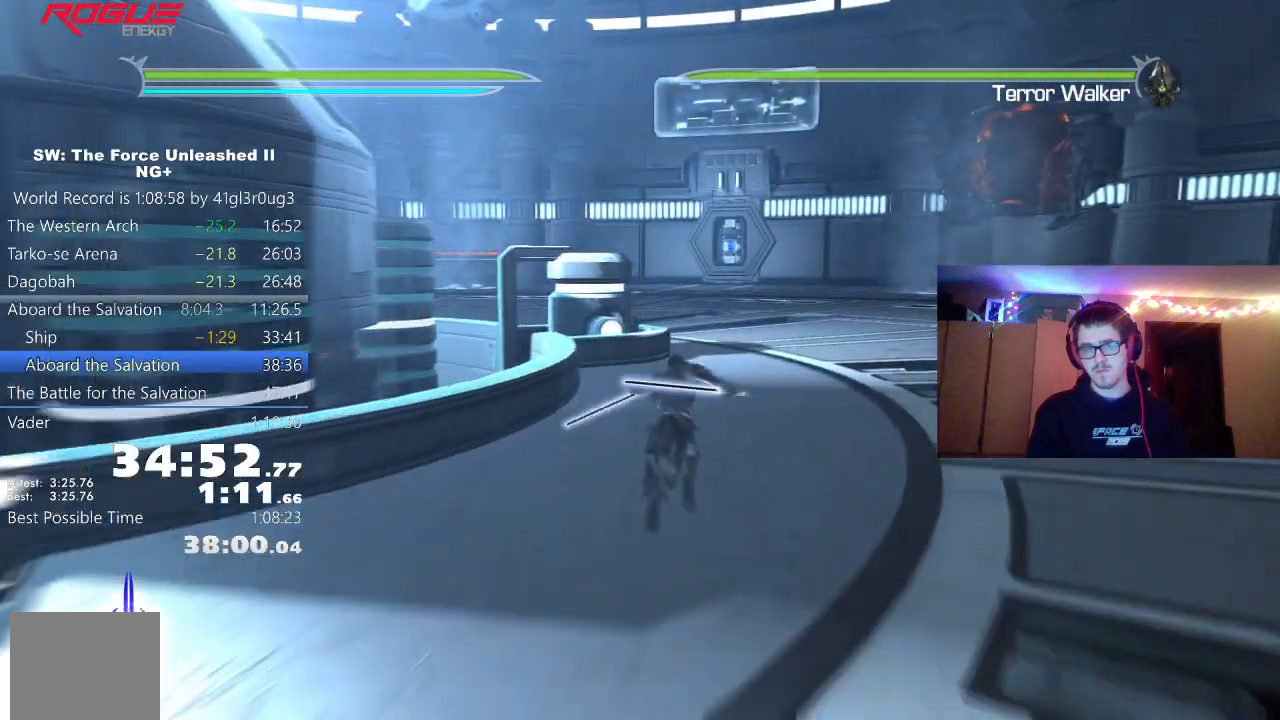
{"buttons": ["R2"], "left_stick": "up", "right_stick": "center", "events": [[17, "L1", "up"], [17, "right_stick", "left"], [217, "right_stick", "center"], [267, "R2", "down"]]}
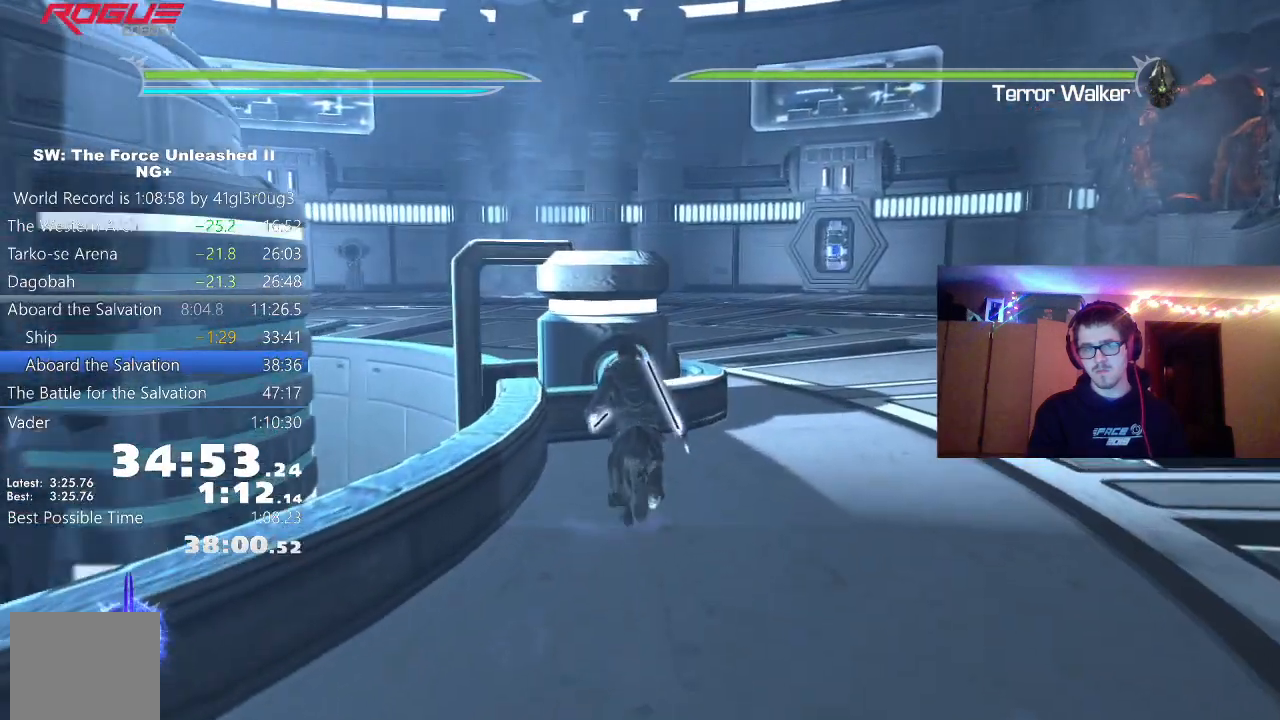
{"buttons": ["R2"], "left_stick": "up-right", "right_stick": "center", "events": [[183, "R2", "up"], [267, "R2", "down"], [483, "left_stick", "up-right"]]}
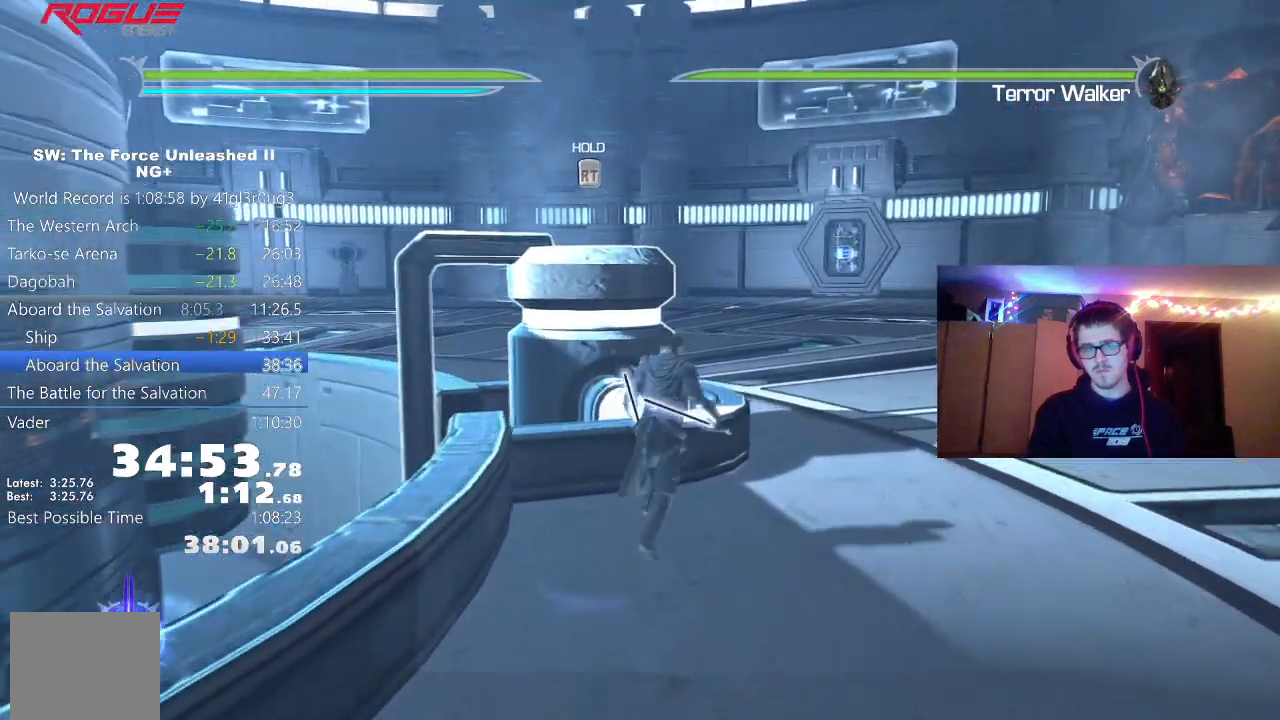
{"buttons": [], "left_stick": "up-left", "right_stick": "left", "events": [[17, "left_stick", "right"], [133, "left_stick", "down-right"], [150, "right_stick", "left"], [267, "R2", "up"], [367, "left_stick", "up-right"], [483, "left_stick", "up-left"]]}
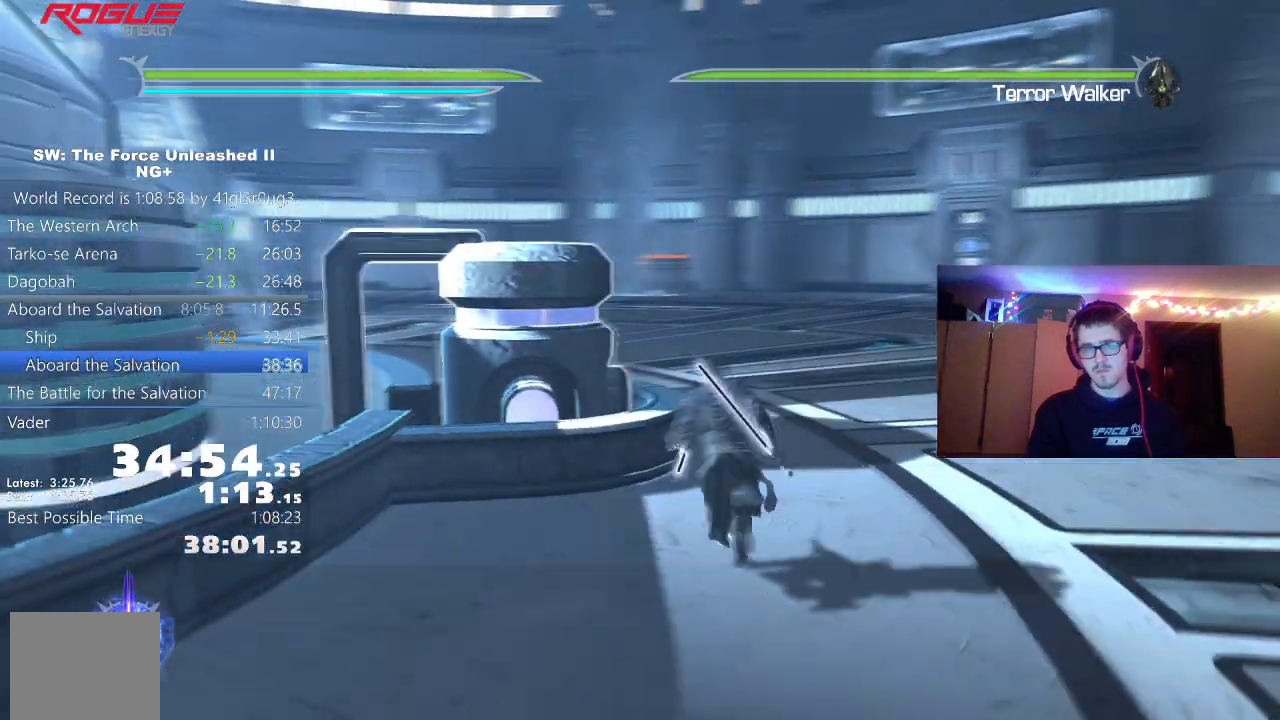
{"buttons": ["R2"], "left_stick": "up", "right_stick": "up-left", "events": [[50, "R2", "down"], [83, "right_stick", "center"], [200, "left_stick", "up"], [367, "right_stick", "up-left"]]}
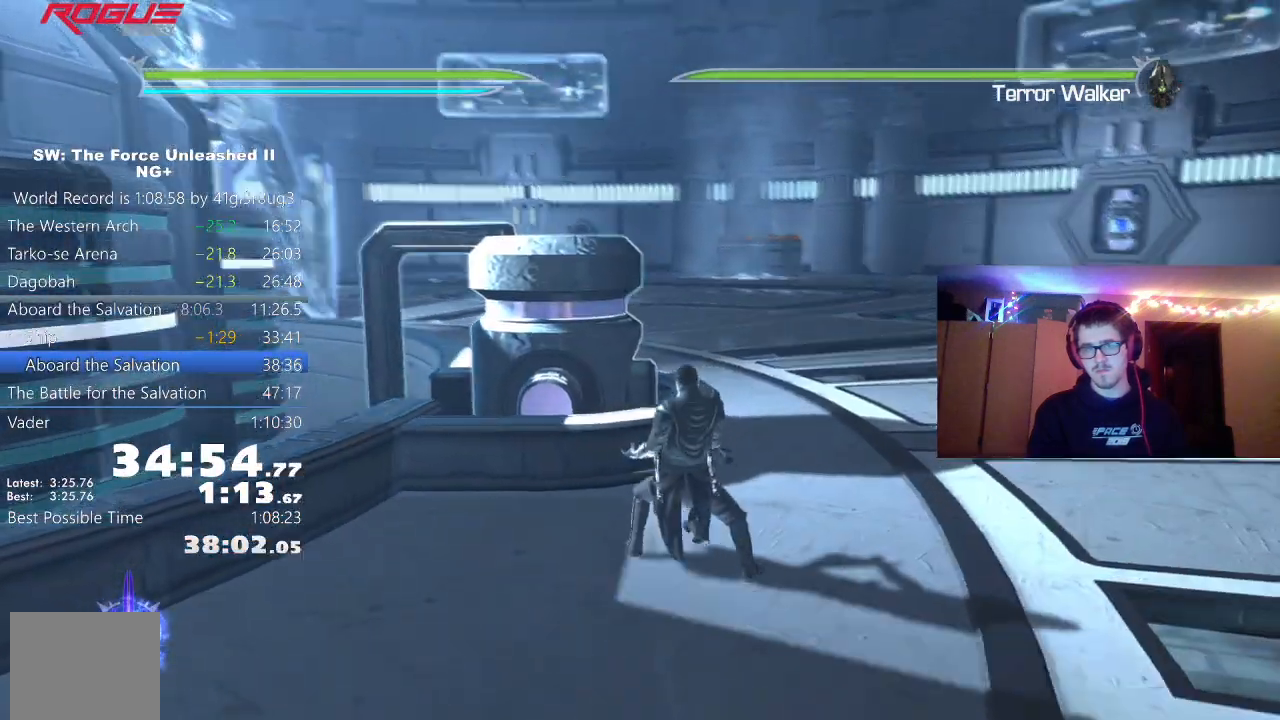
{"buttons": ["R2"], "left_stick": "up", "right_stick": "center", "events": [[33, "right_stick", "center"]]}
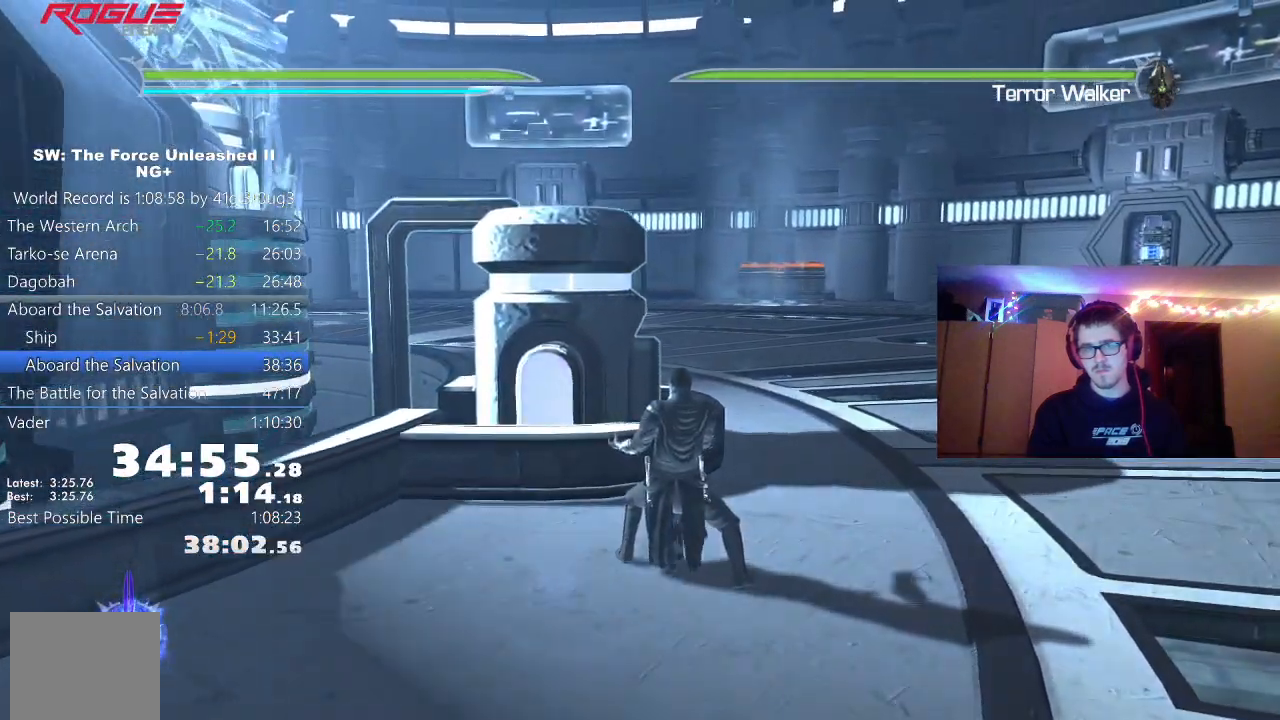
{"buttons": ["R2"], "left_stick": "up", "right_stick": "center", "events": []}
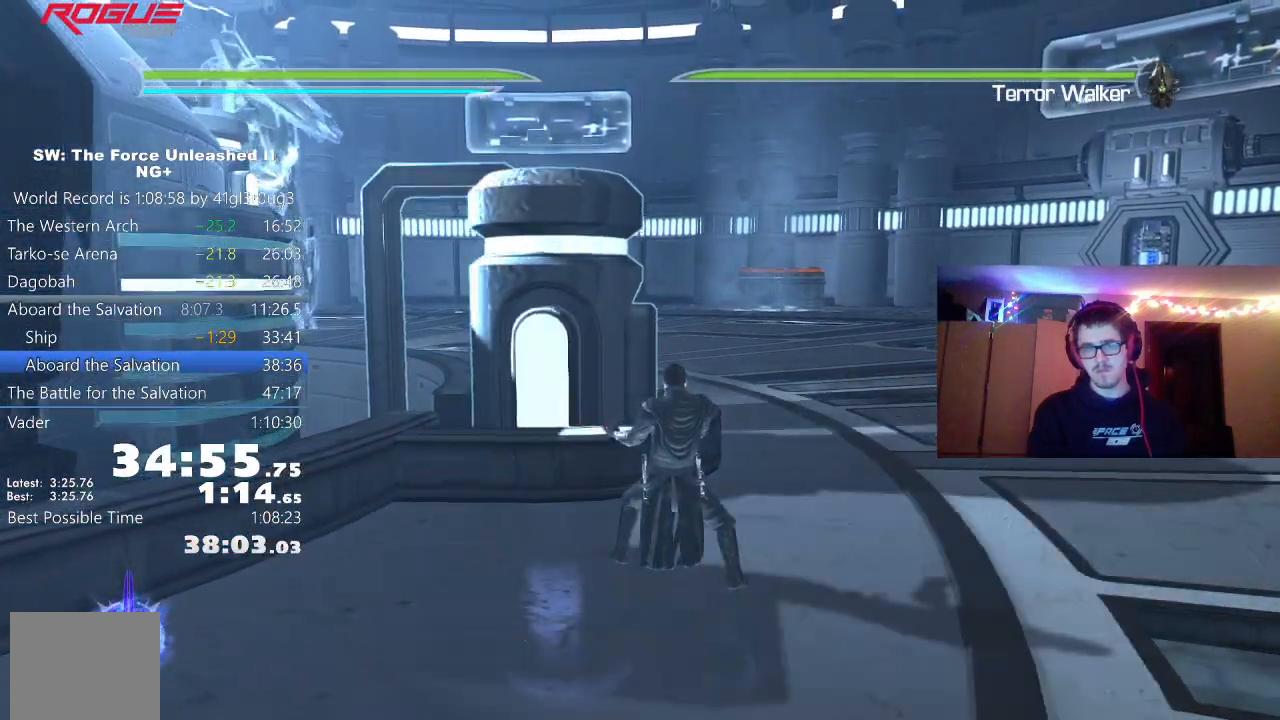
{"buttons": ["R2"], "left_stick": "up", "right_stick": "center", "events": []}
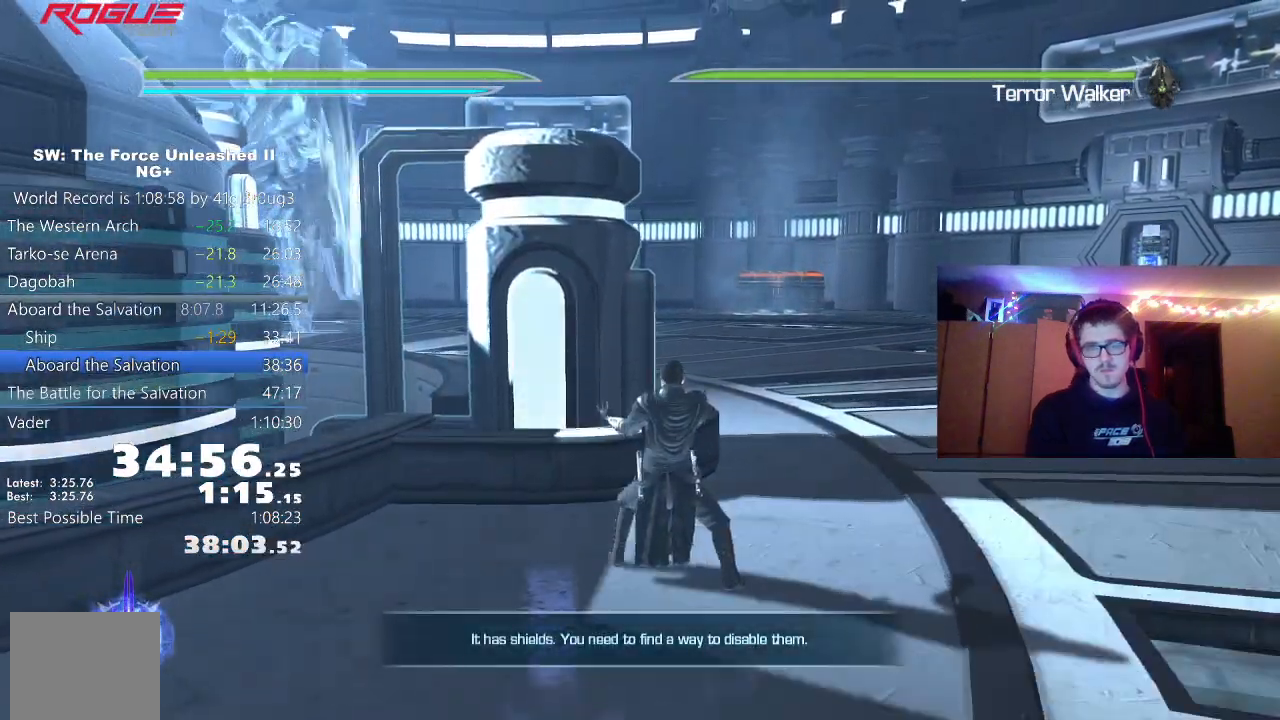
{"buttons": ["R2"], "left_stick": "up", "right_stick": "center", "events": []}
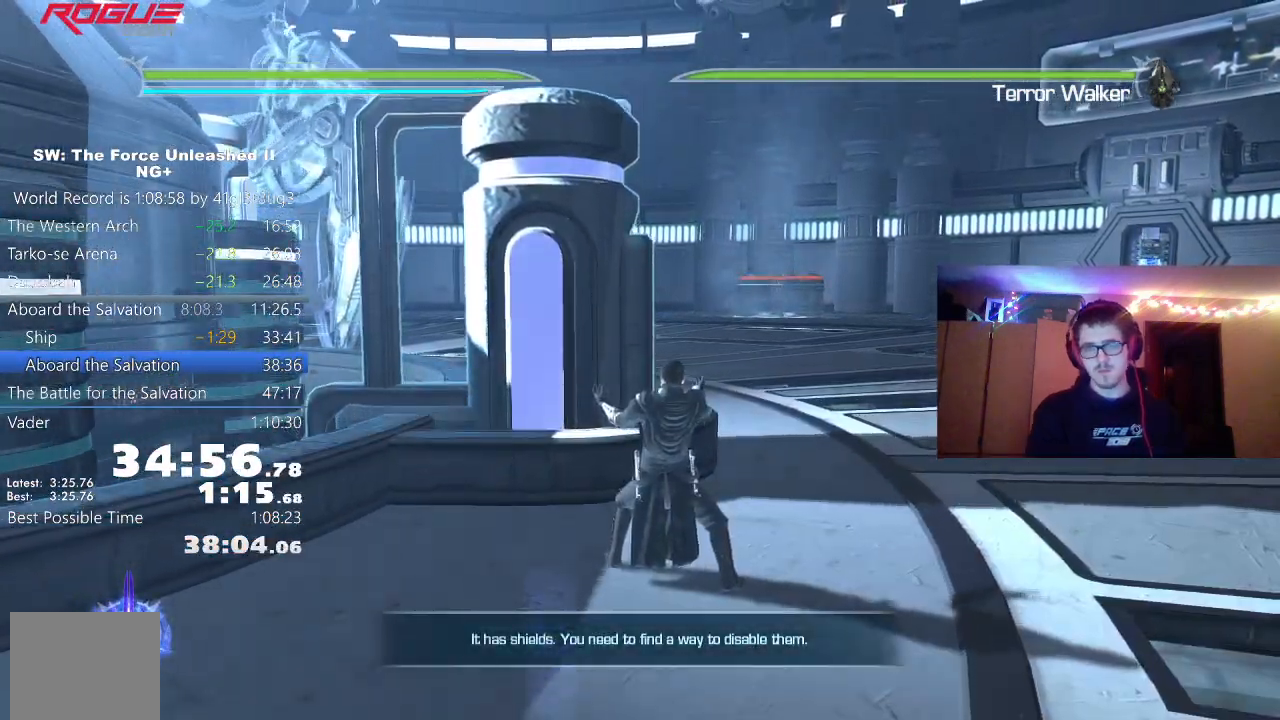
{"buttons": ["R2"], "left_stick": "up", "right_stick": "center", "events": []}
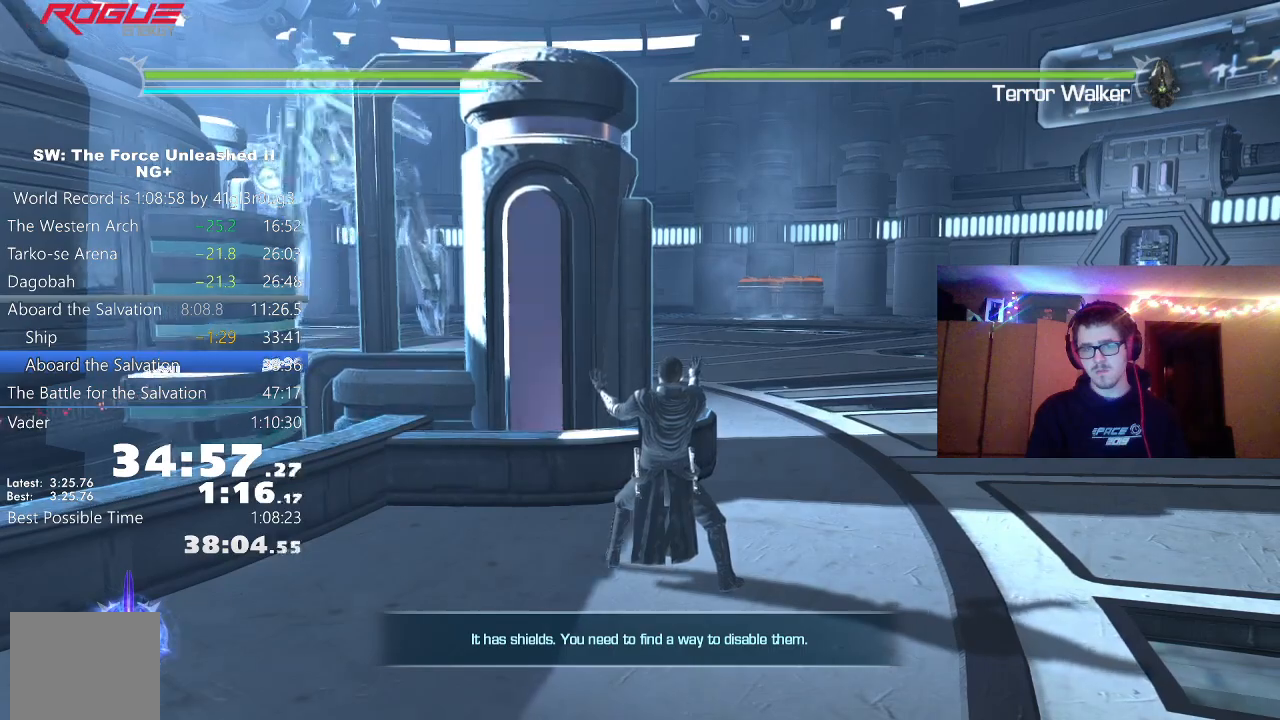
{"buttons": ["R2"], "left_stick": "up", "right_stick": "center", "events": []}
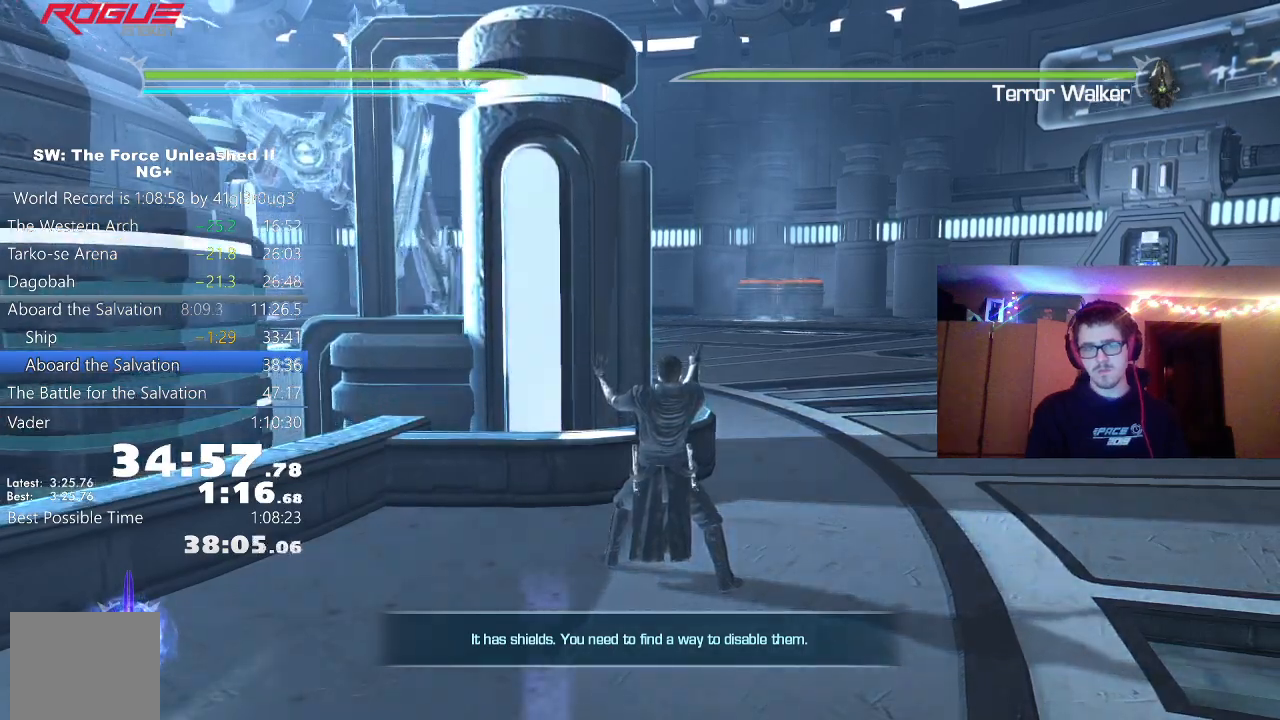
{"buttons": ["R2"], "left_stick": "up", "right_stick": "center", "events": []}
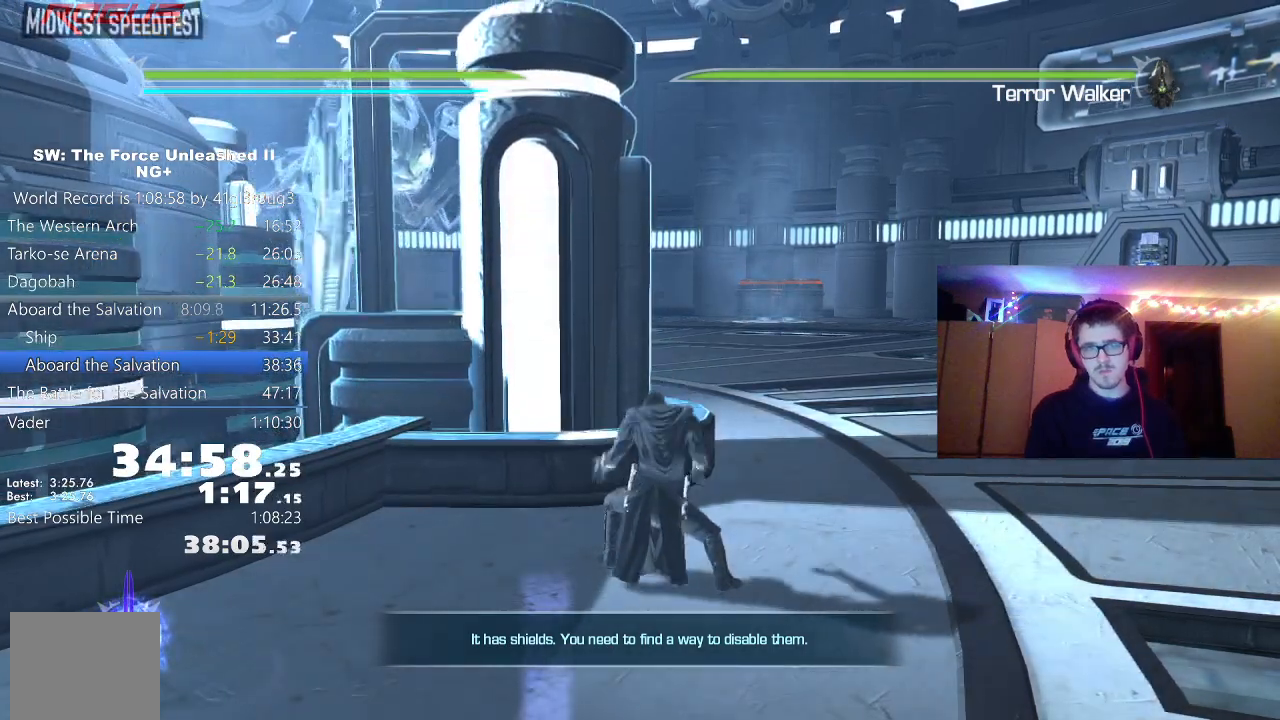
{"buttons": [], "left_stick": "center", "right_stick": "center", "events": [[500, "R2", "up"], [500, "left_stick", "center"]]}
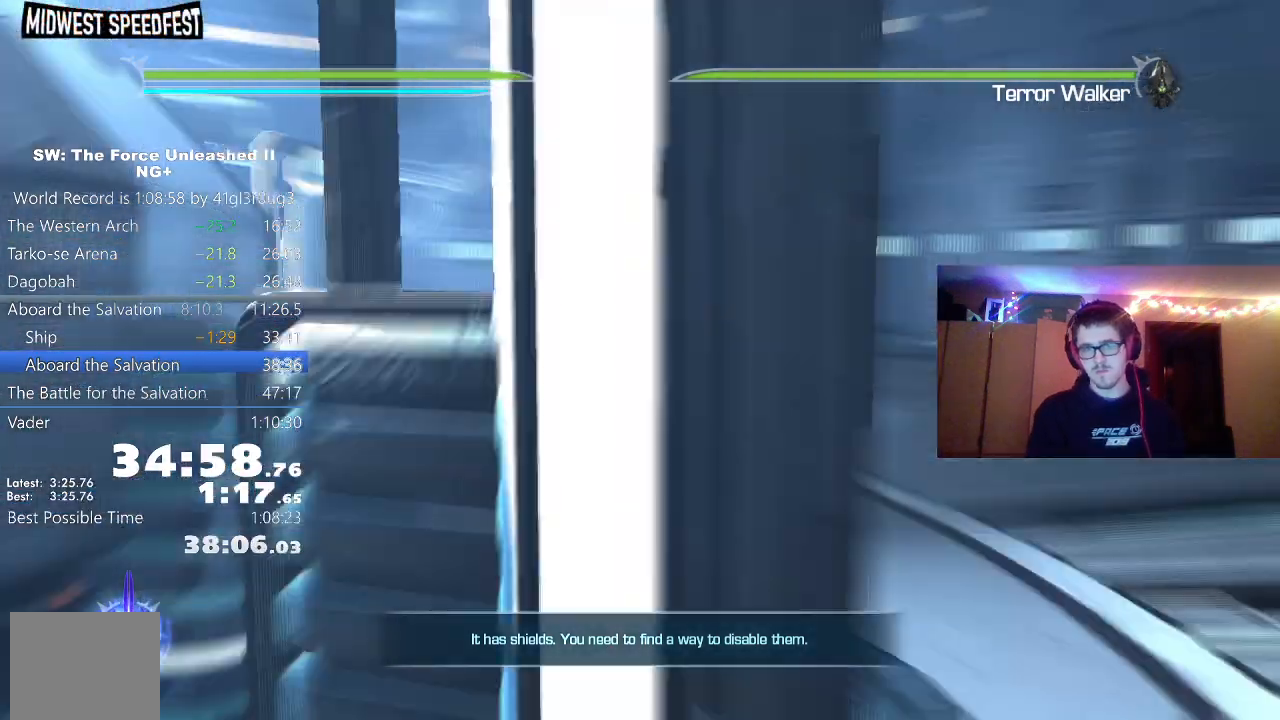
{"buttons": [], "left_stick": "center", "right_stick": "center", "events": []}
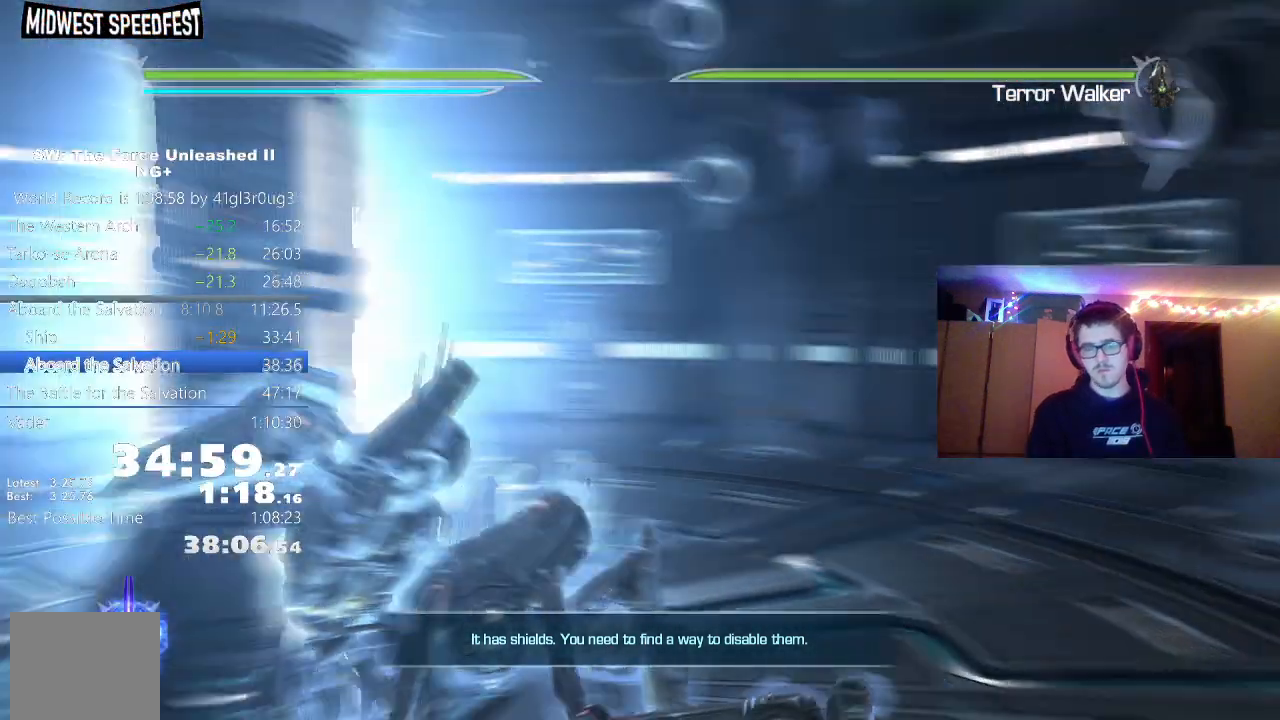
{"buttons": [], "left_stick": "center", "right_stick": "center", "events": []}
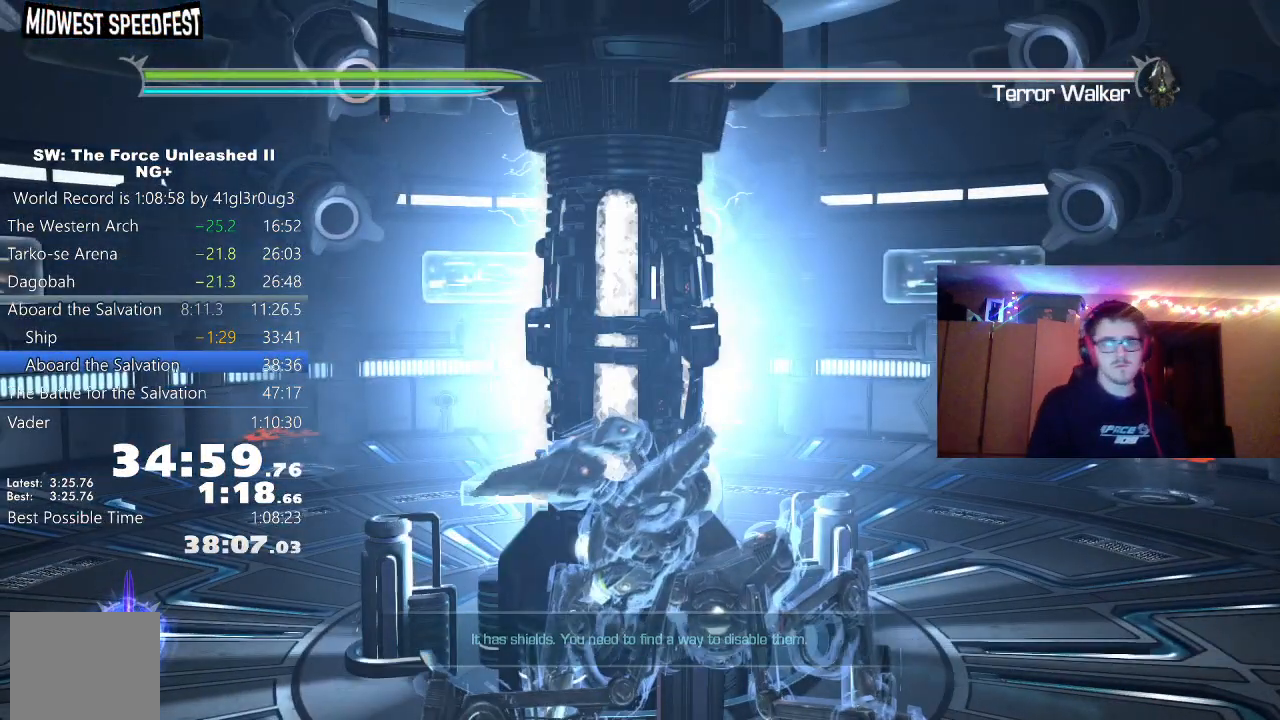
{"buttons": [], "left_stick": "center", "right_stick": "center", "events": []}
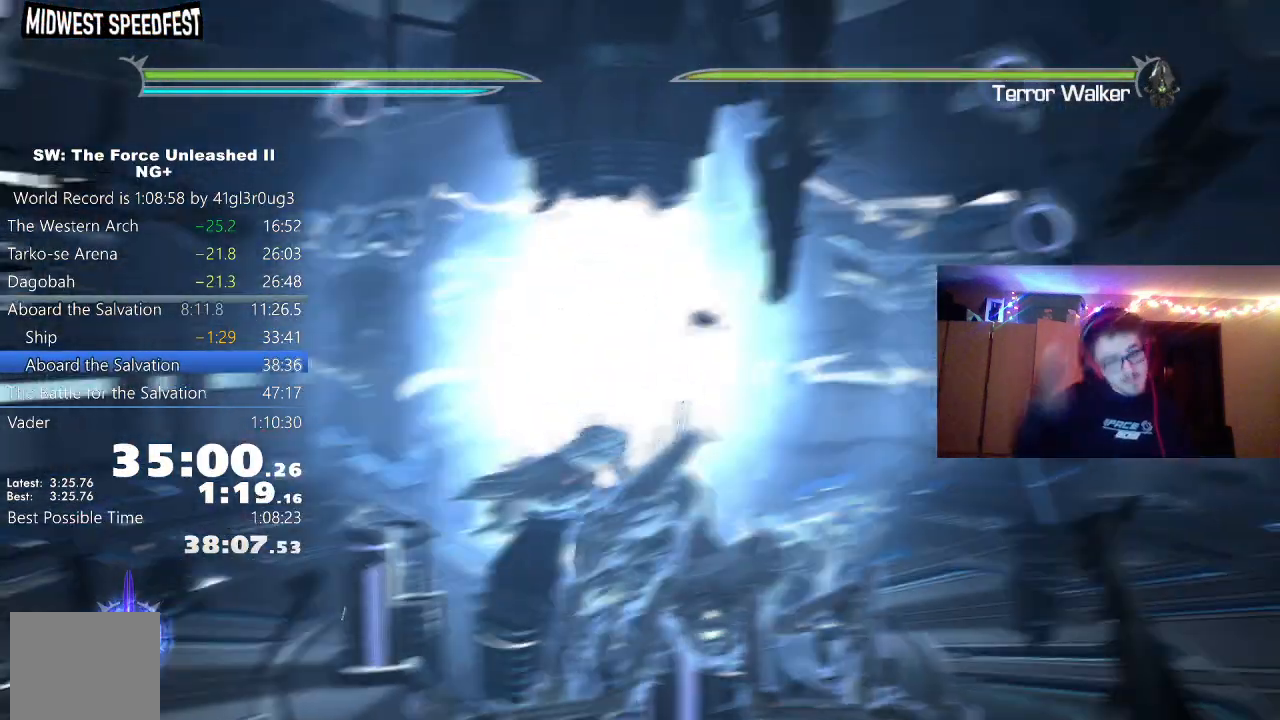
{"buttons": [], "left_stick": "center", "right_stick": "center", "events": []}
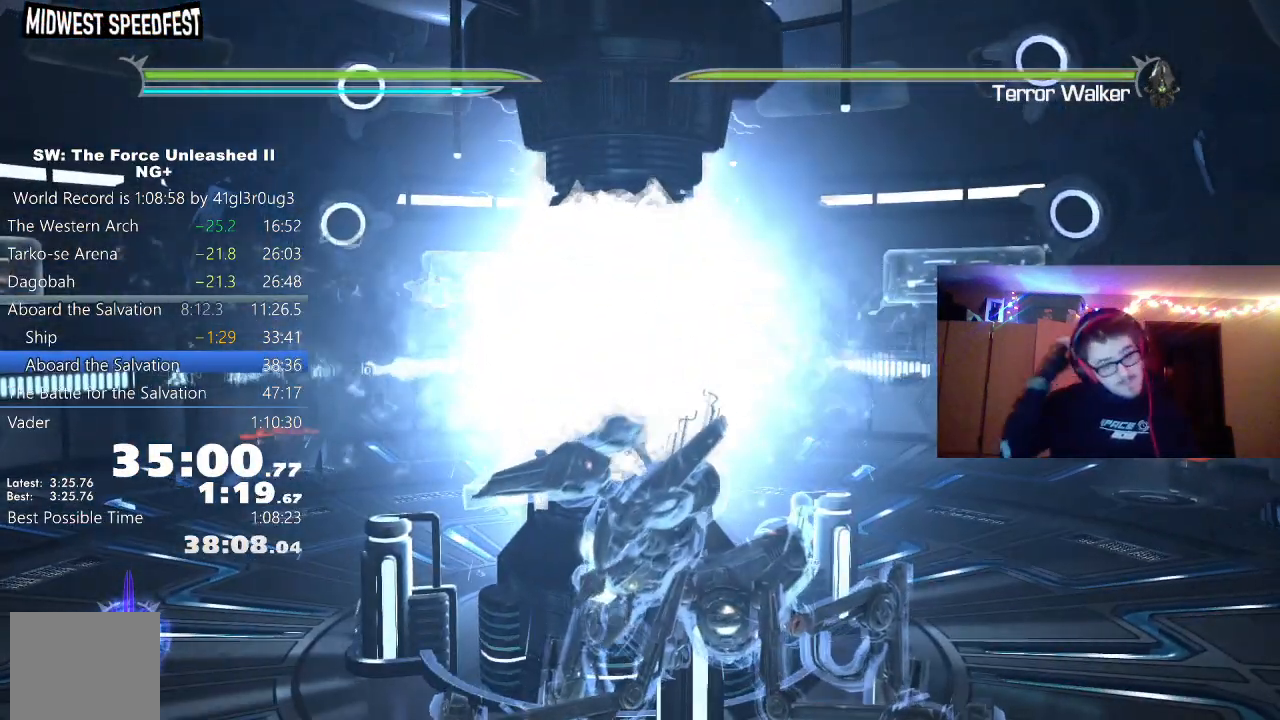
{"buttons": [], "left_stick": "center", "right_stick": "center", "events": []}
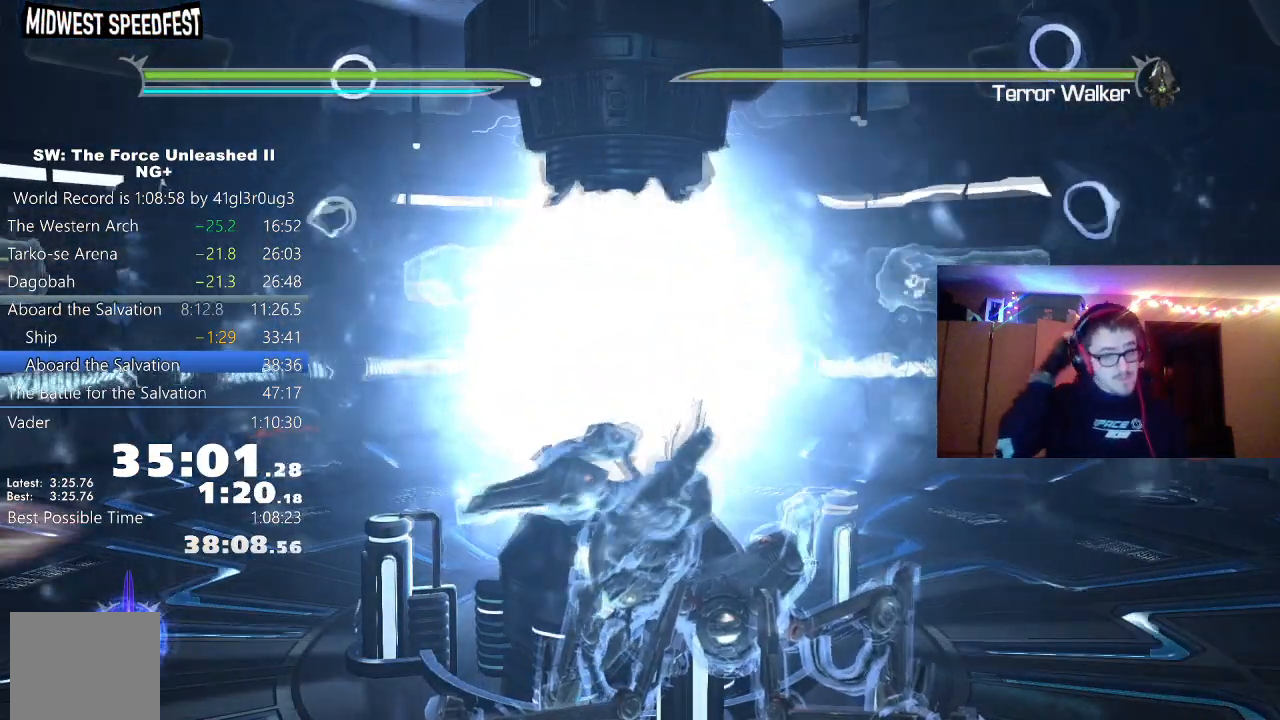
{"buttons": [], "left_stick": "center", "right_stick": "center", "events": []}
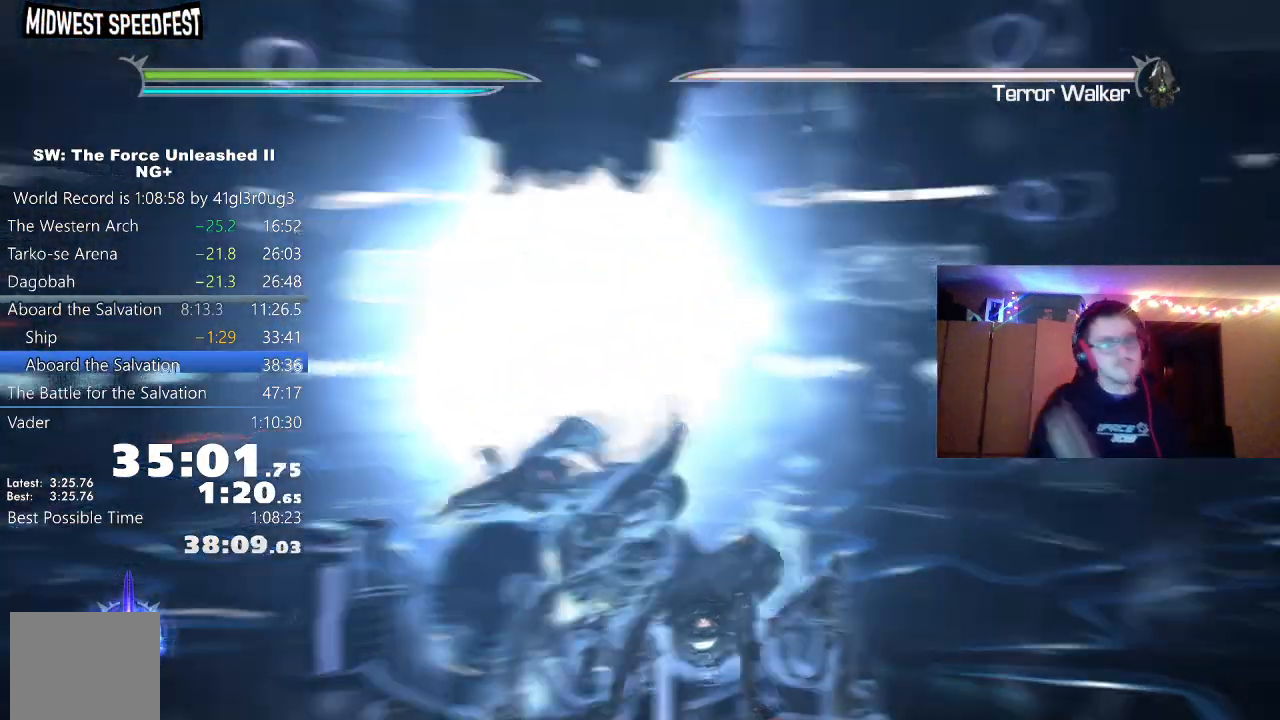
{"buttons": [], "left_stick": "center", "right_stick": "center", "events": []}
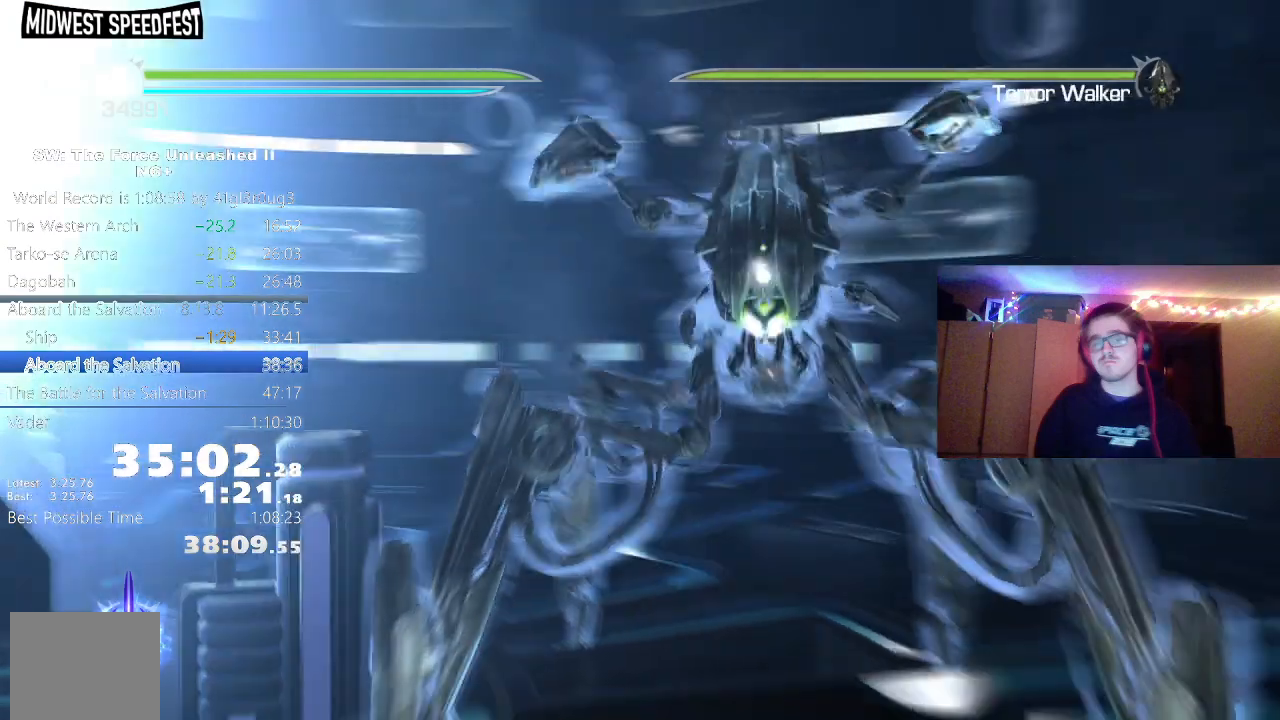
{"buttons": [], "left_stick": "center", "right_stick": "center", "events": []}
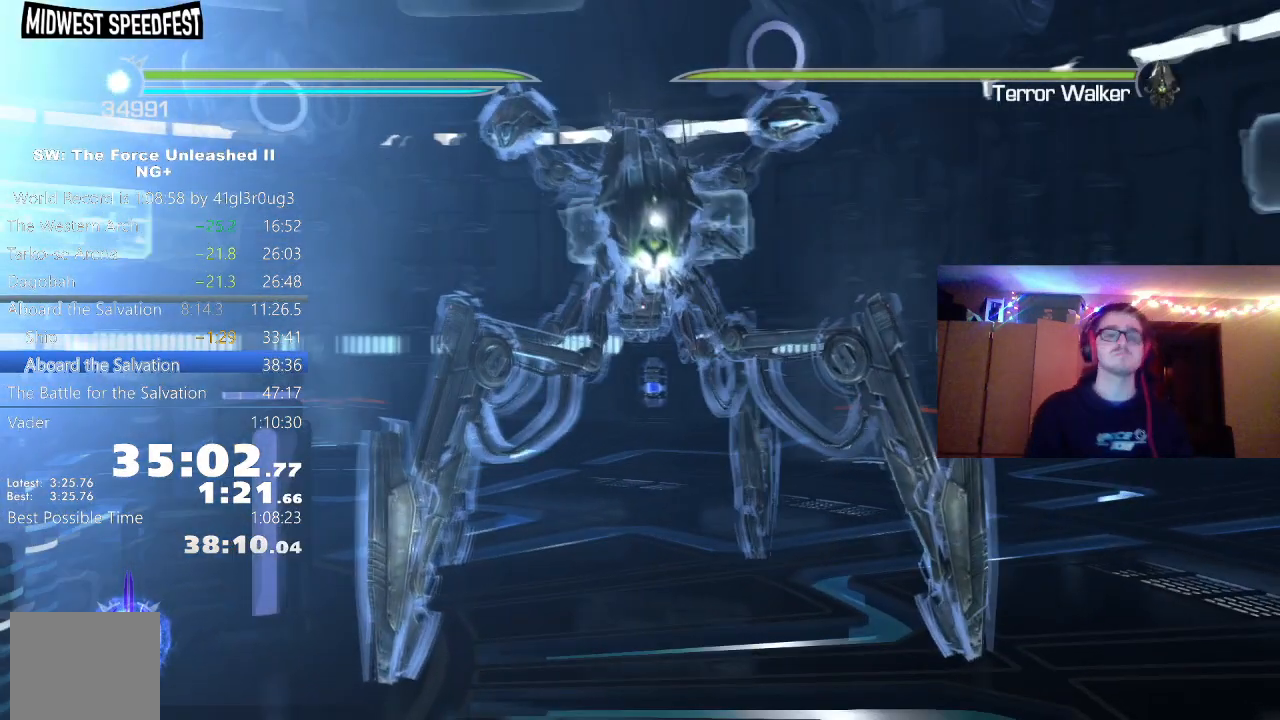
{"buttons": [], "left_stick": "center", "right_stick": "center", "events": []}
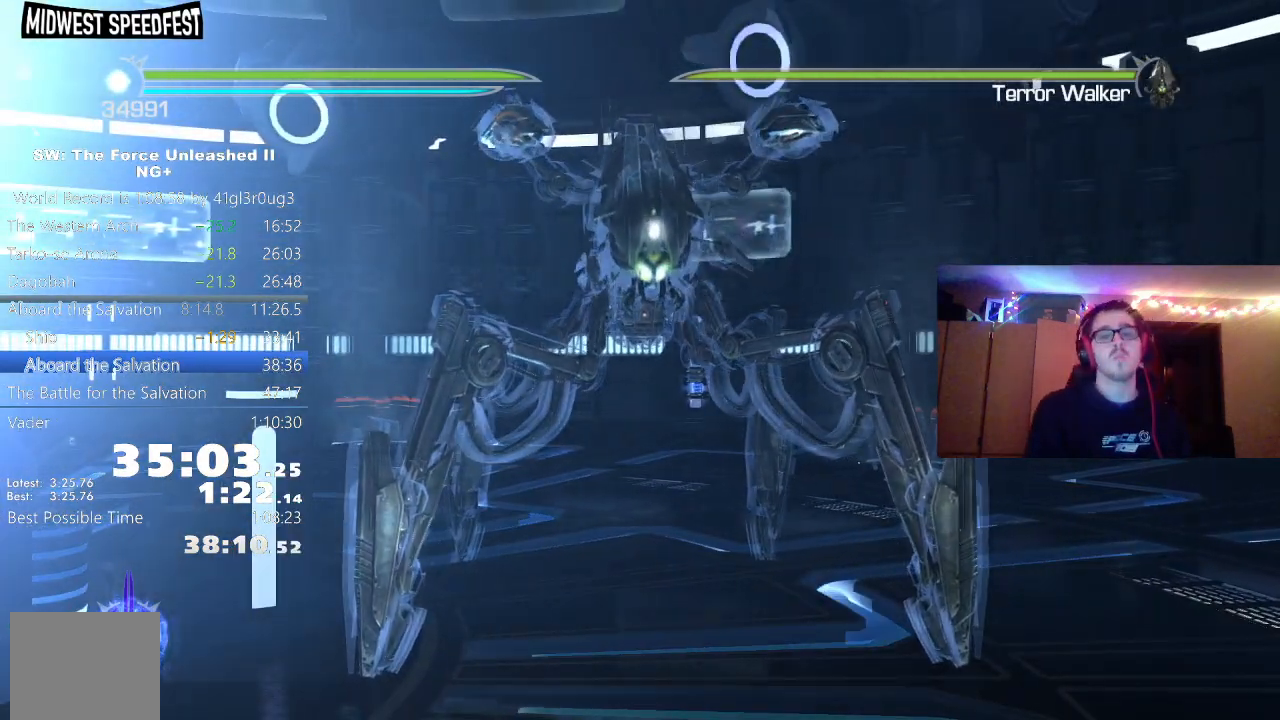
{"buttons": [], "left_stick": "center", "right_stick": "center", "events": []}
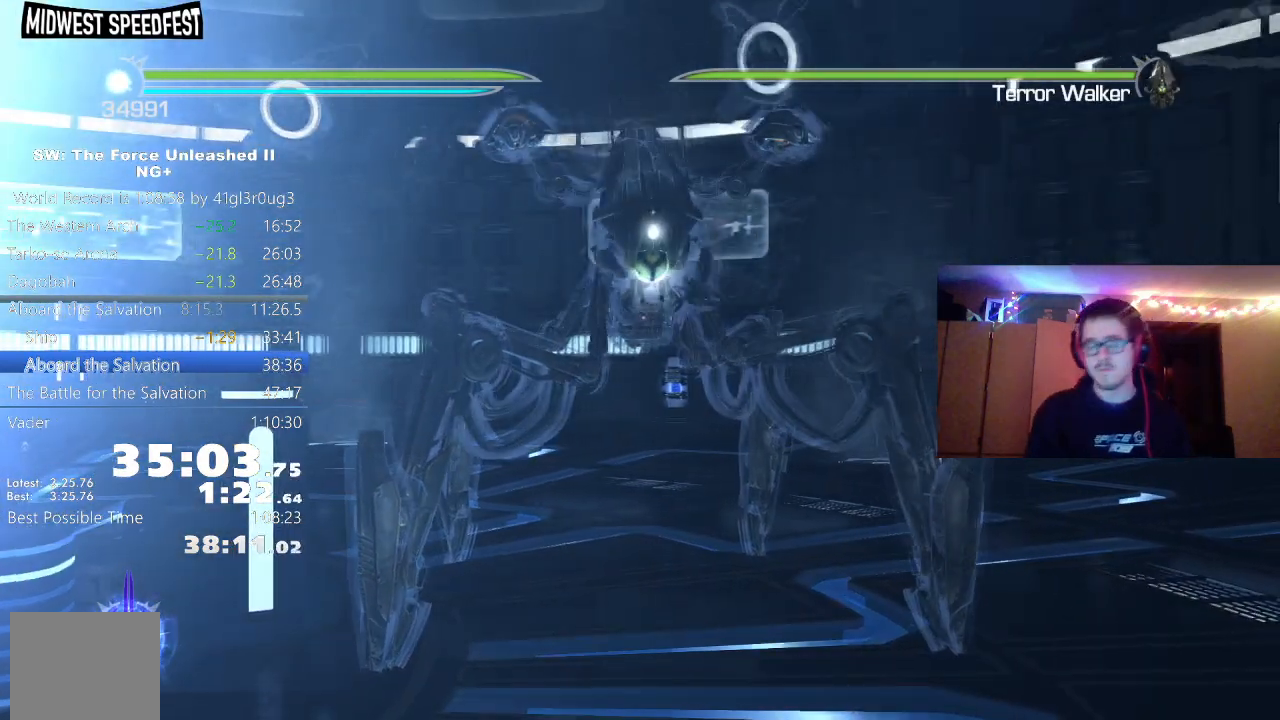
{"buttons": [], "left_stick": "down-right", "right_stick": "center", "events": [[233, "left_stick", "down-right"]]}
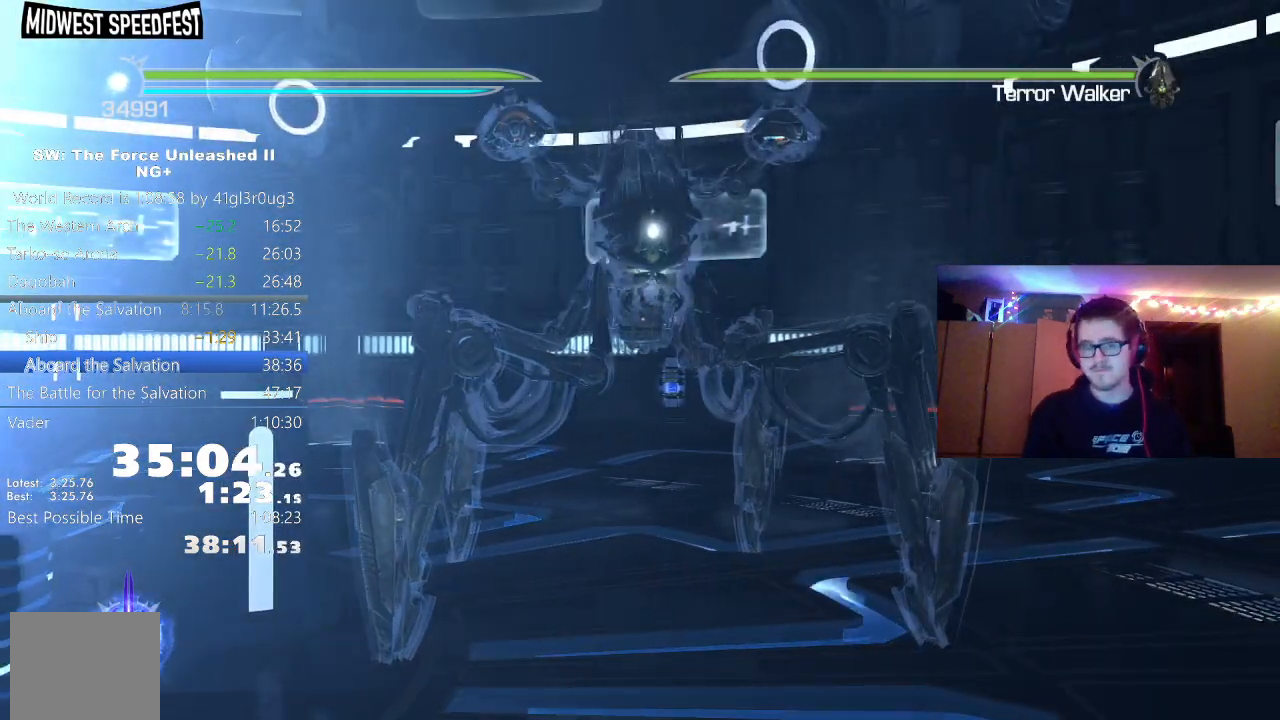
{"buttons": [], "left_stick": "down-right", "right_stick": "right", "events": [[17, "right_stick", "right"]]}
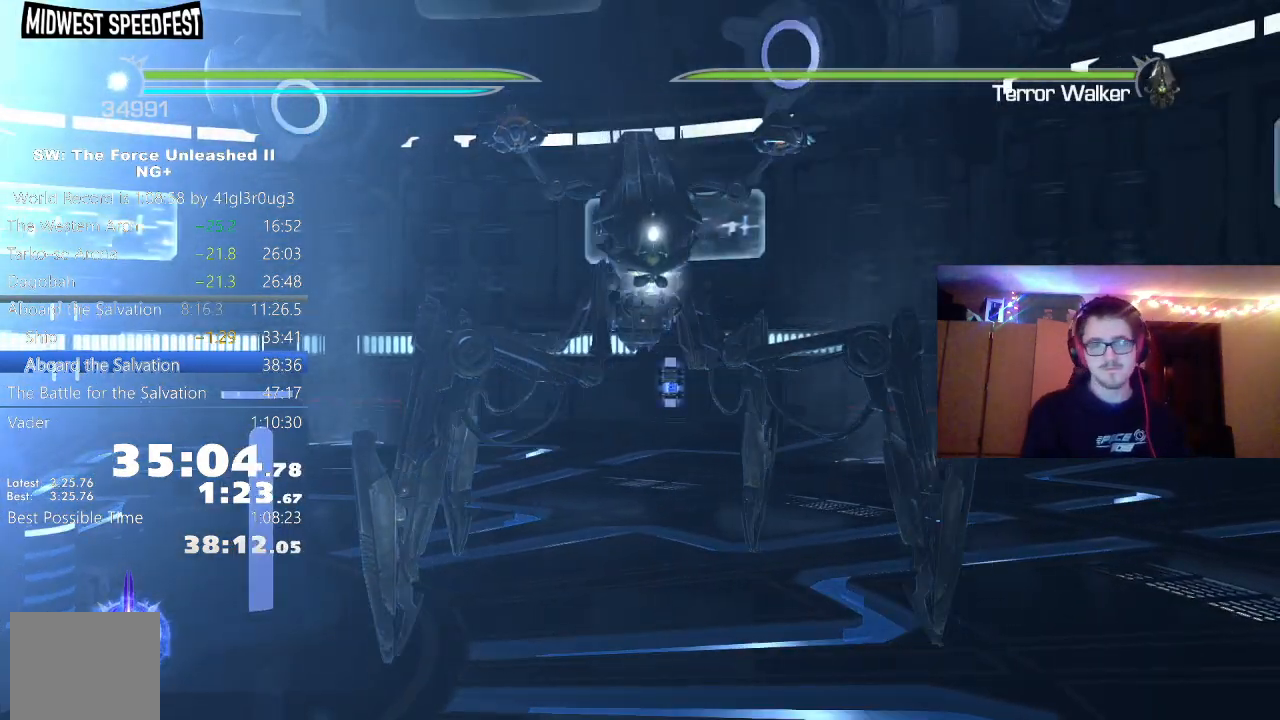
{"buttons": [], "left_stick": "down-right", "right_stick": "right", "events": []}
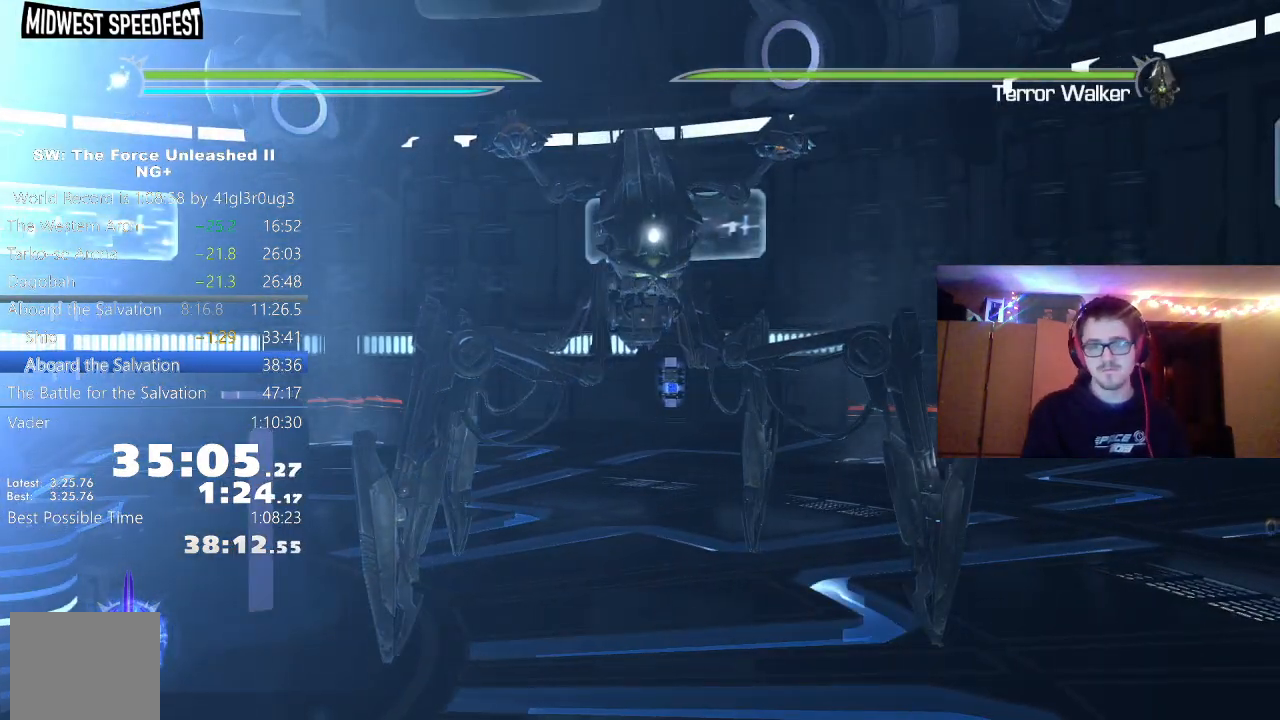
{"buttons": [], "left_stick": "down-right", "right_stick": "right", "events": []}
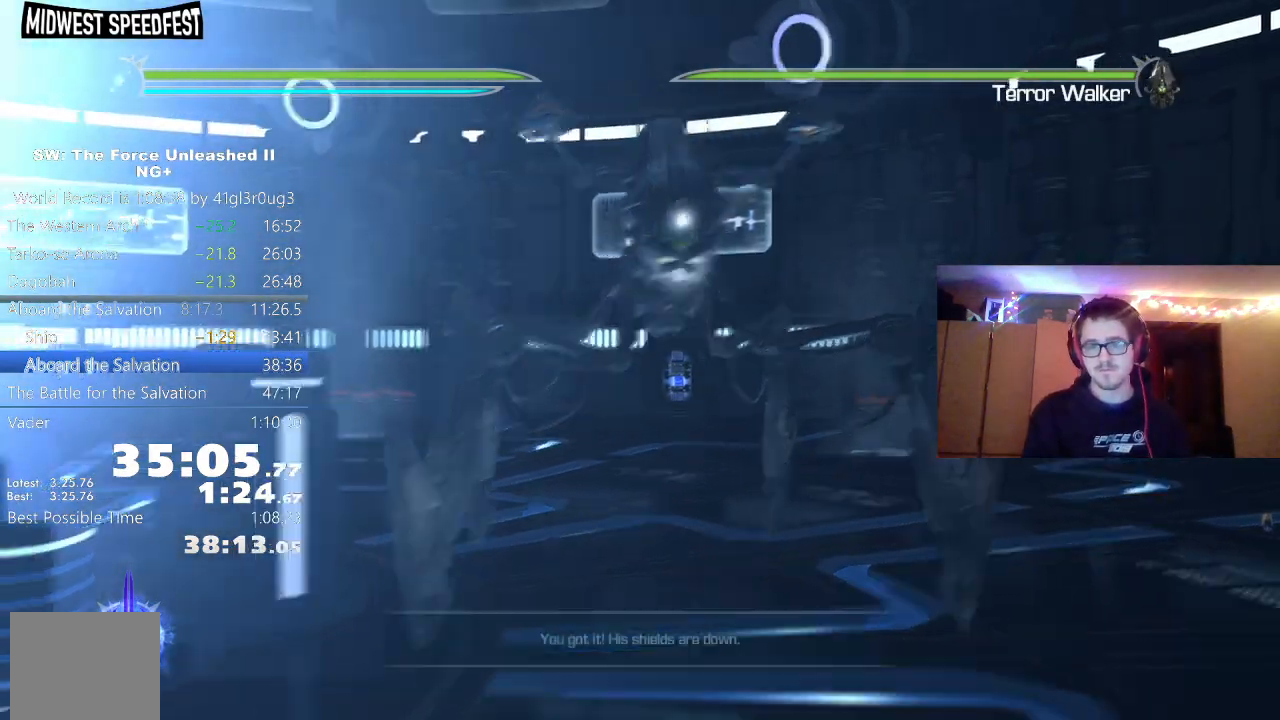
{"buttons": [], "left_stick": "up-right", "right_stick": "up-right", "events": [[233, "left_stick", "right"], [417, "left_stick", "up-right"], [450, "right_stick", "up-right"]]}
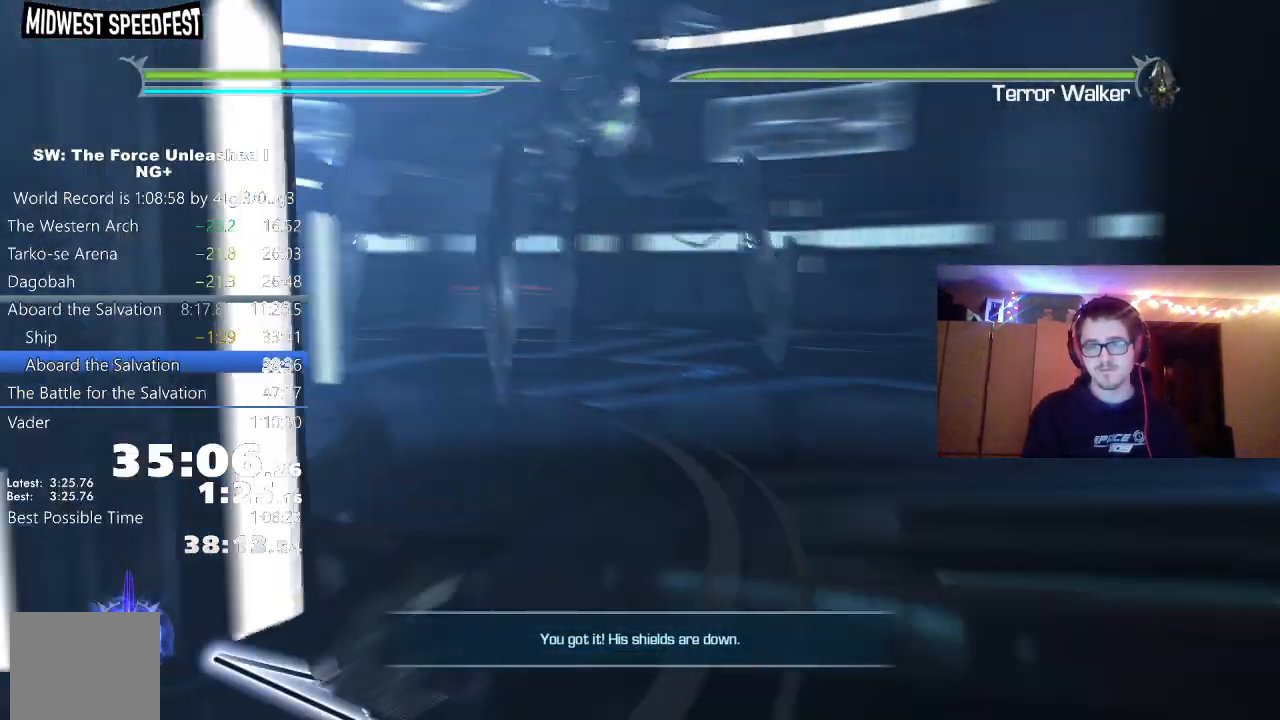
{"buttons": [], "left_stick": "up", "right_stick": "up"}